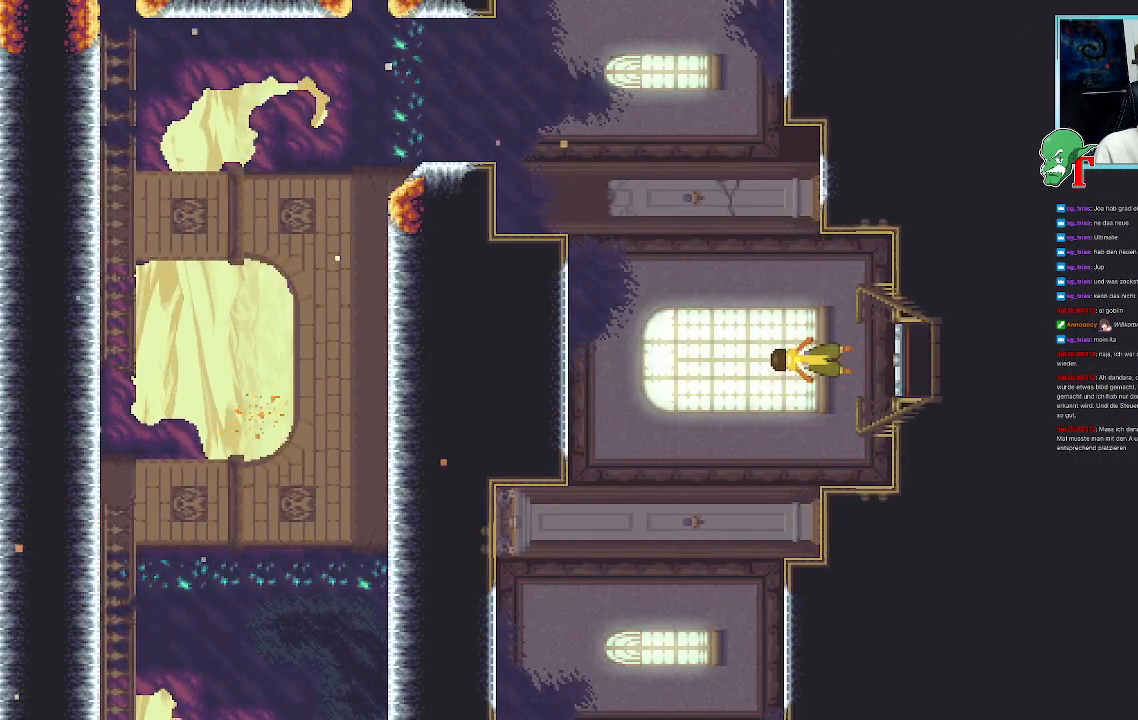
Gameplay with a controller (PlayStation layout); each line is a JSON object with the inputs held at the frame after it. "events" lists button and stick changes between this image and that frame as [ms after this image, input, new state], when the widget could be followed in between.
{"buttons": [], "left_stick": "center", "right_stick": "center", "events": []}
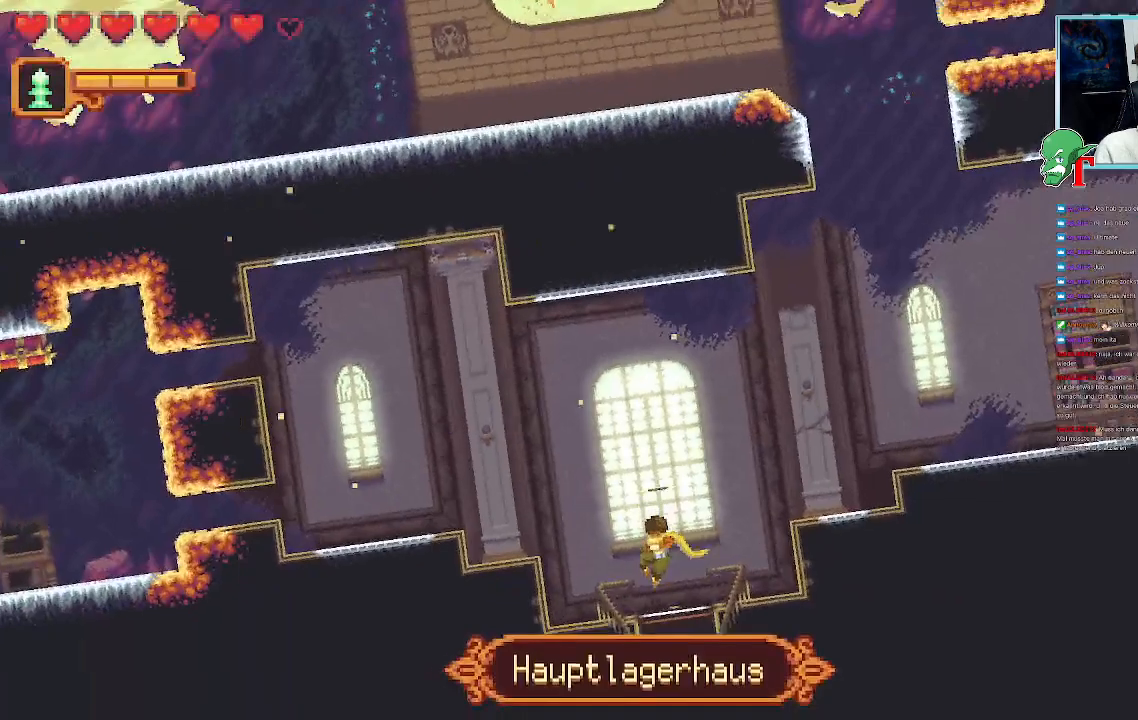
{"buttons": [], "left_stick": "center", "right_stick": "center", "events": [[219, "SELECT", "down"], [319, "SELECT", "up"]]}
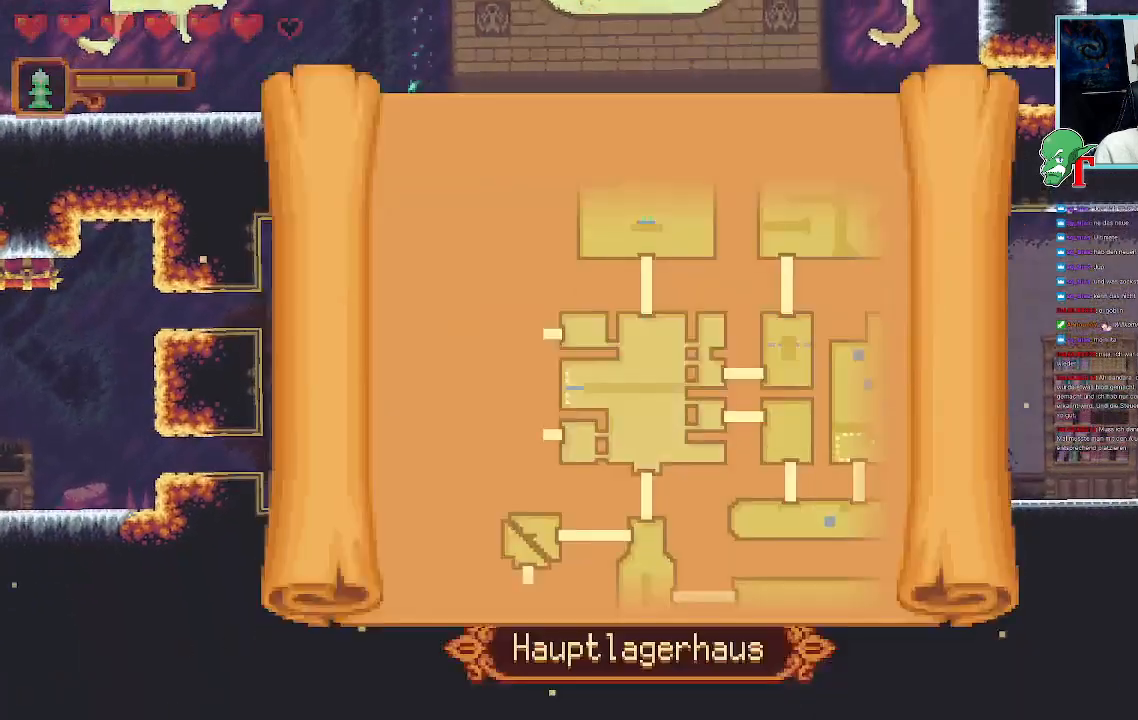
{"buttons": [], "left_stick": "center", "right_stick": "center", "events": []}
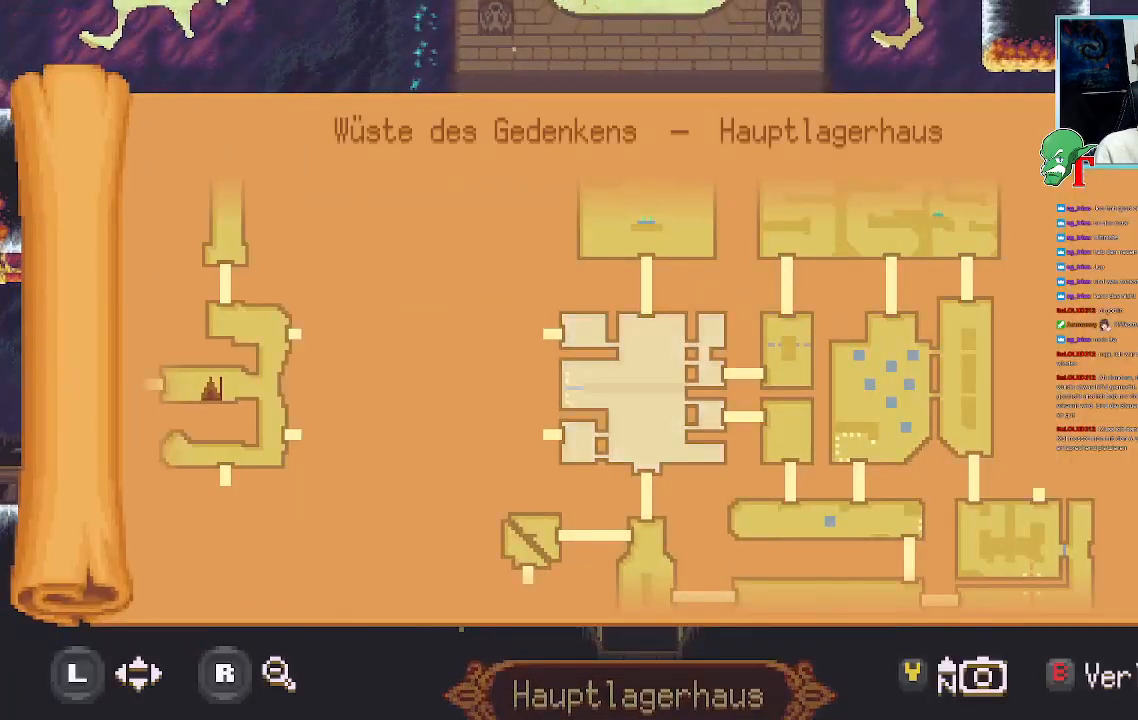
{"buttons": [], "left_stick": "center", "right_stick": "center", "events": []}
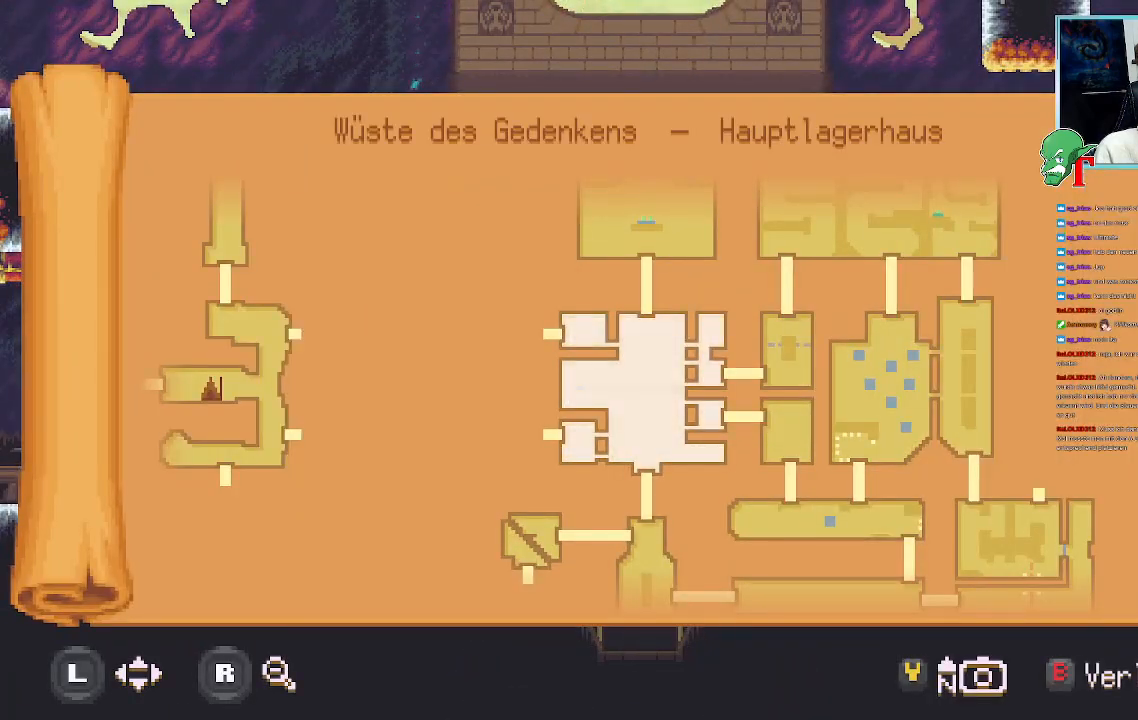
{"buttons": [], "left_stick": "center", "right_stick": "center", "events": []}
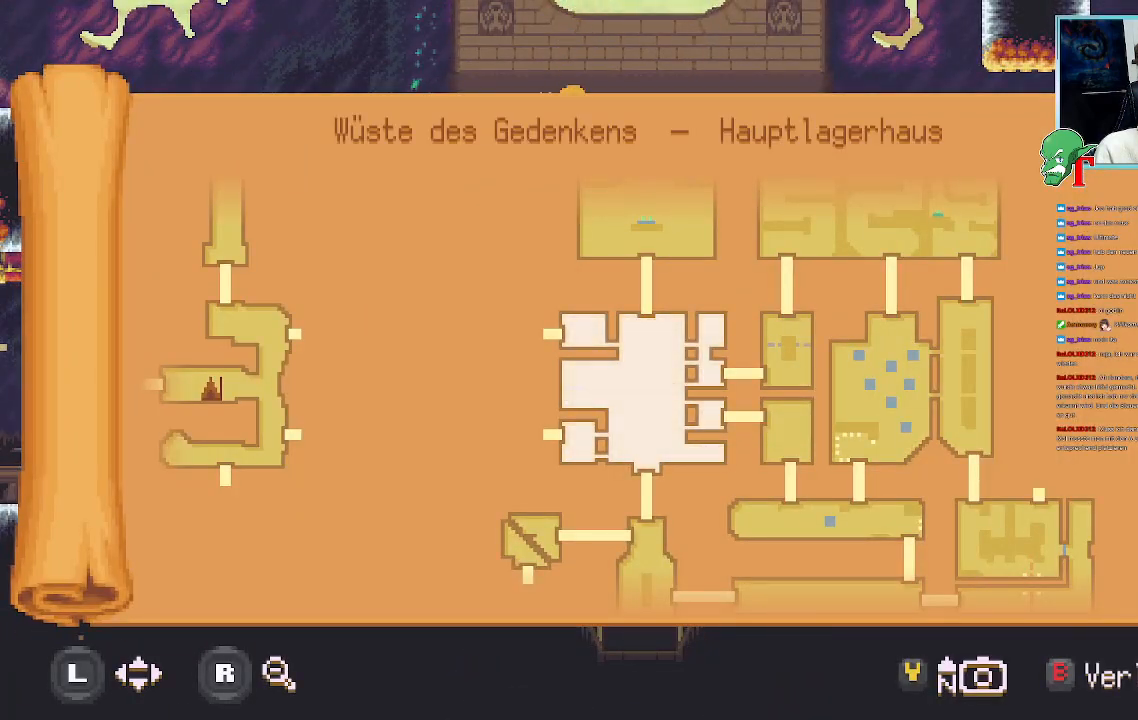
{"buttons": [], "left_stick": "center", "right_stick": "center", "events": [[68, "SELECT", "down"], [168, "SELECT", "up"]]}
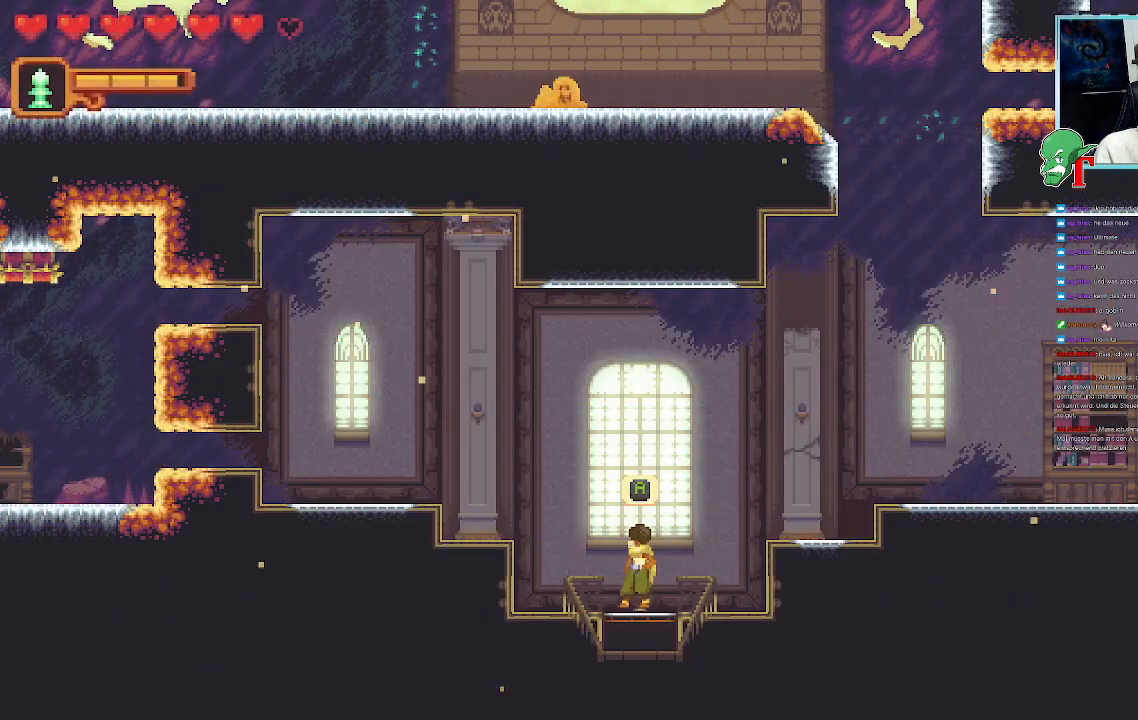
{"buttons": [], "left_stick": "up-left", "right_stick": "center", "events": [[84, "left_stick", "up-right"], [135, "left_stick", "up"], [286, "left_stick", "up-left"]]}
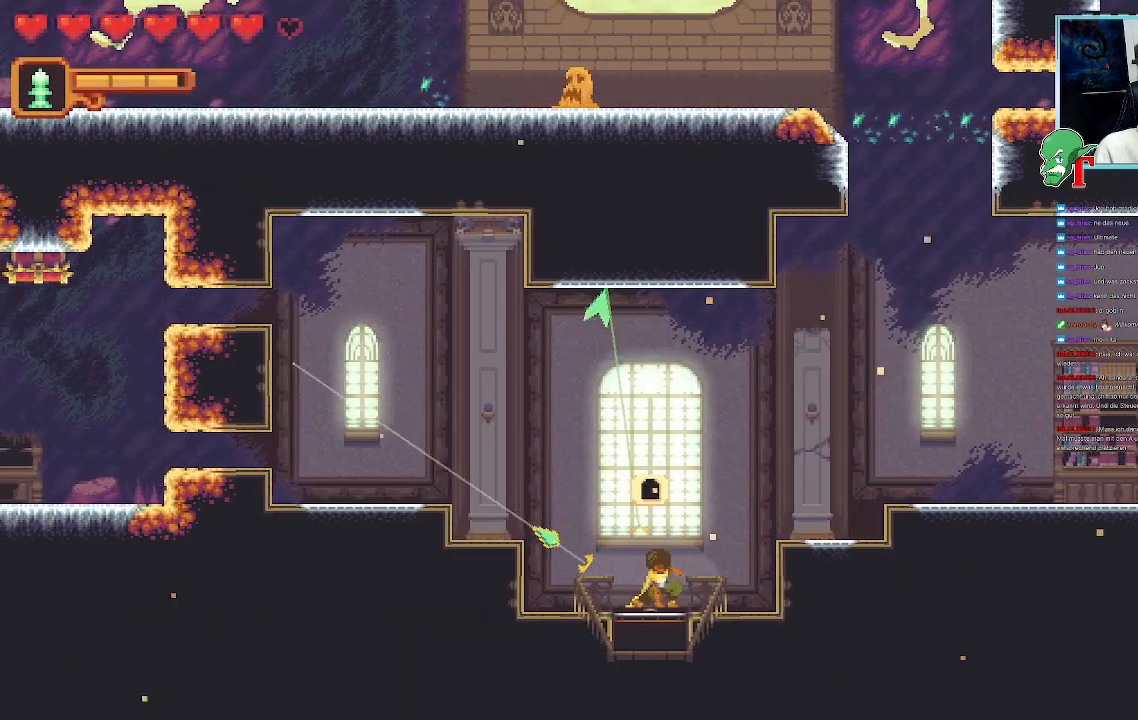
{"buttons": ["CROSS"], "left_stick": "up-left", "right_stick": "center", "events": [[386, "CROSS", "down"]]}
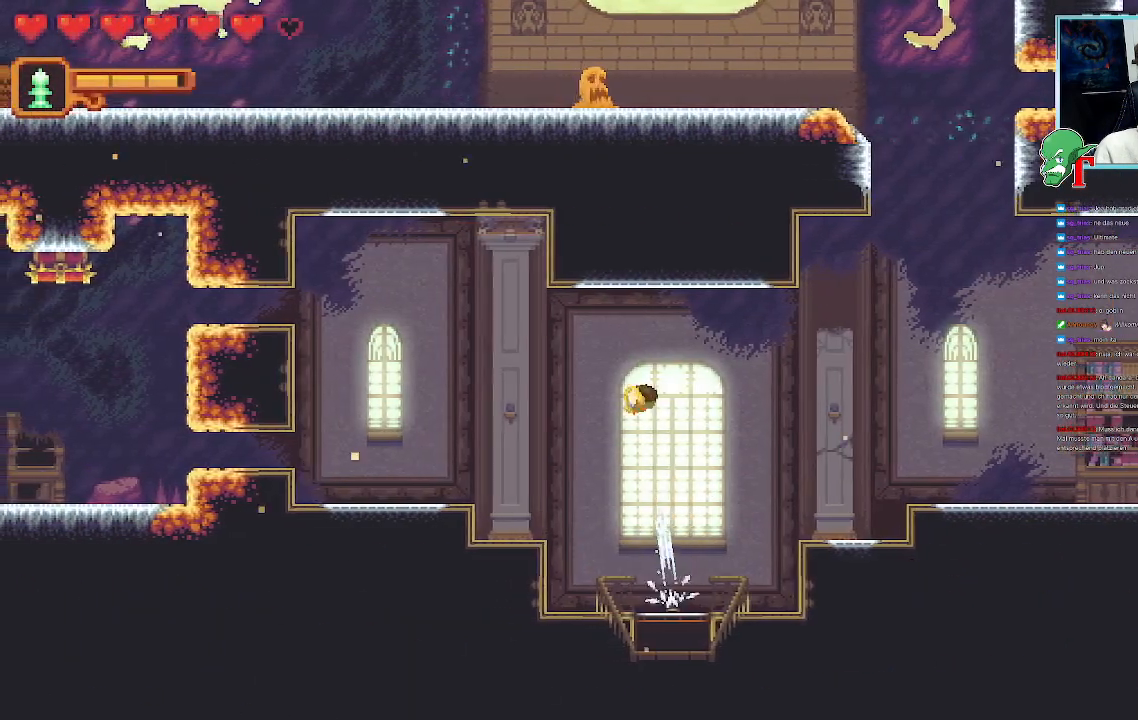
{"buttons": ["CROSS"], "left_stick": "left", "right_stick": "center", "events": [[17, "CROSS", "up"], [218, "left_stick", "left"], [369, "CROSS", "down"]]}
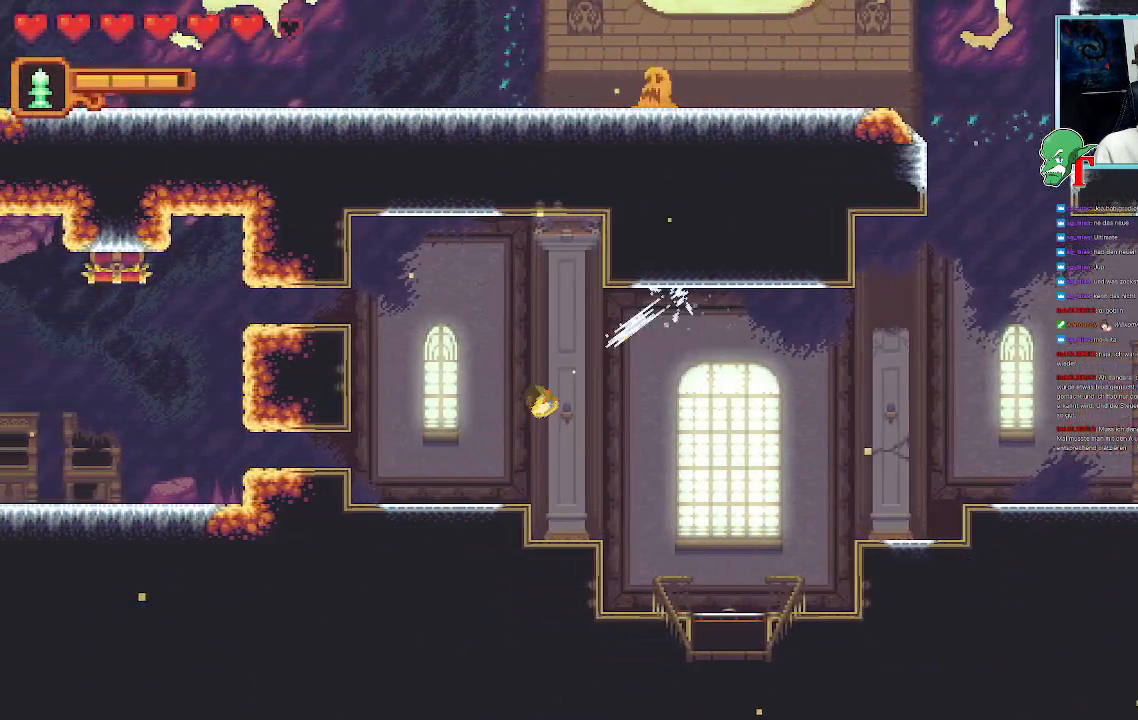
{"buttons": [], "left_stick": "left", "right_stick": "center", "events": [[67, "CROSS", "up"]]}
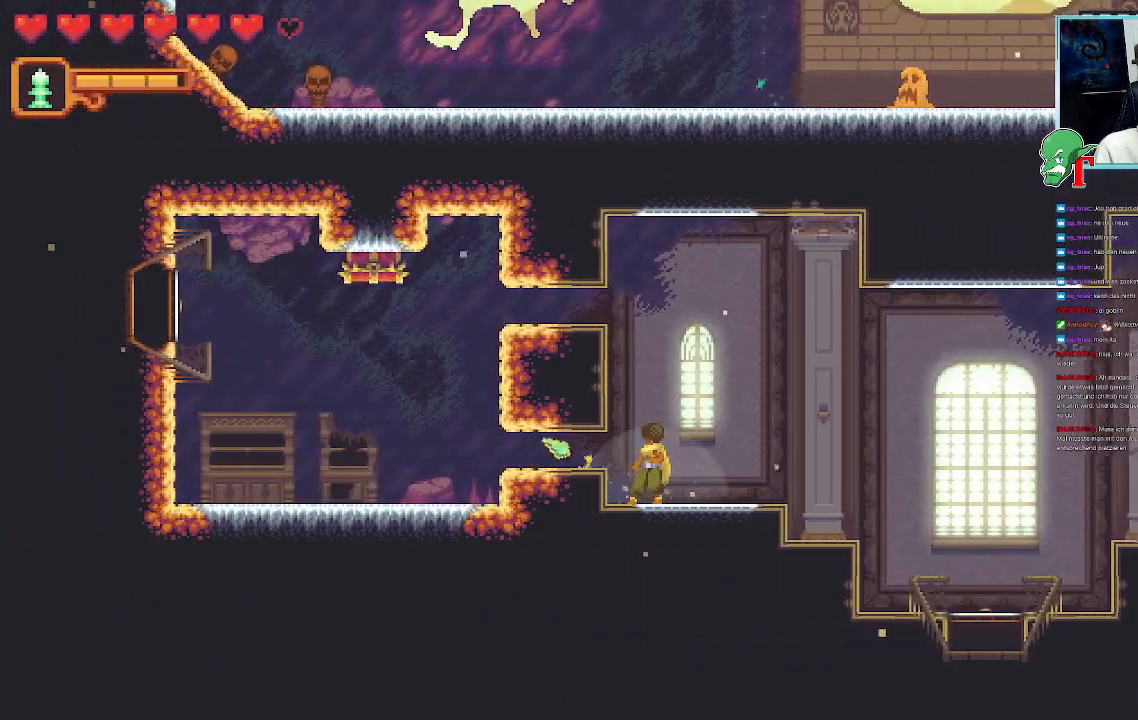
{"buttons": ["CROSS"], "left_stick": "up-right", "right_stick": "center", "events": [[51, "left_stick", "up-right"], [420, "CROSS", "down"]]}
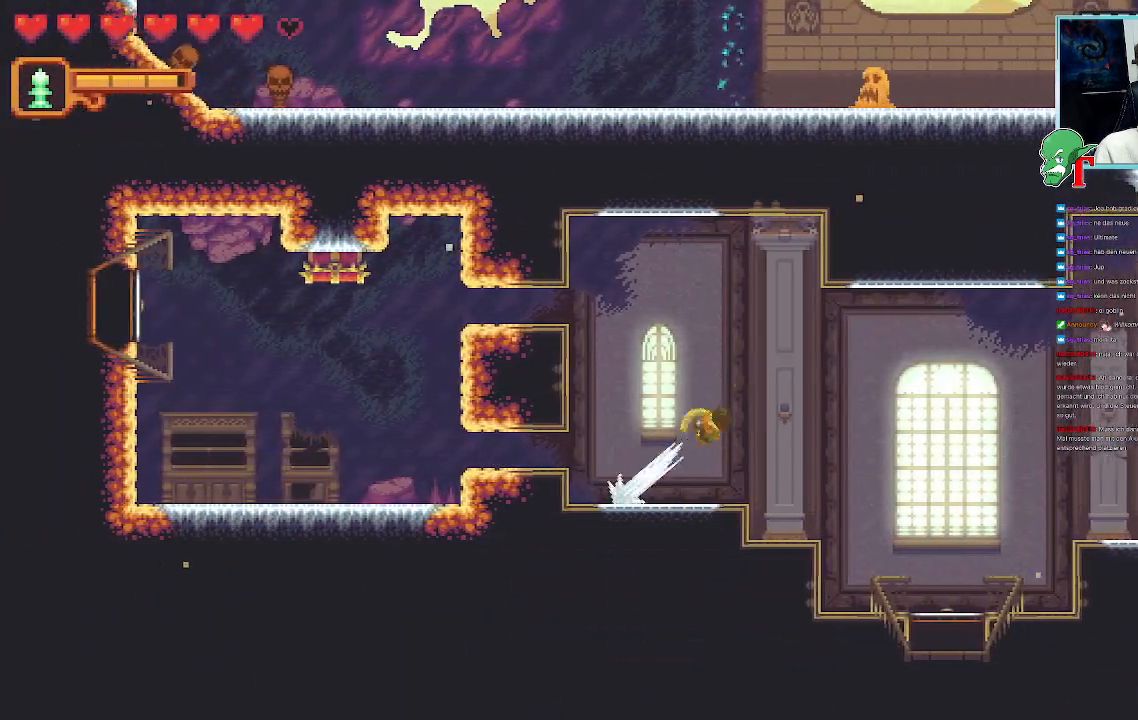
{"buttons": [], "left_stick": "center", "right_stick": "center", "events": [[202, "CROSS", "up"], [235, "left_stick", "right"], [387, "left_stick", "center"]]}
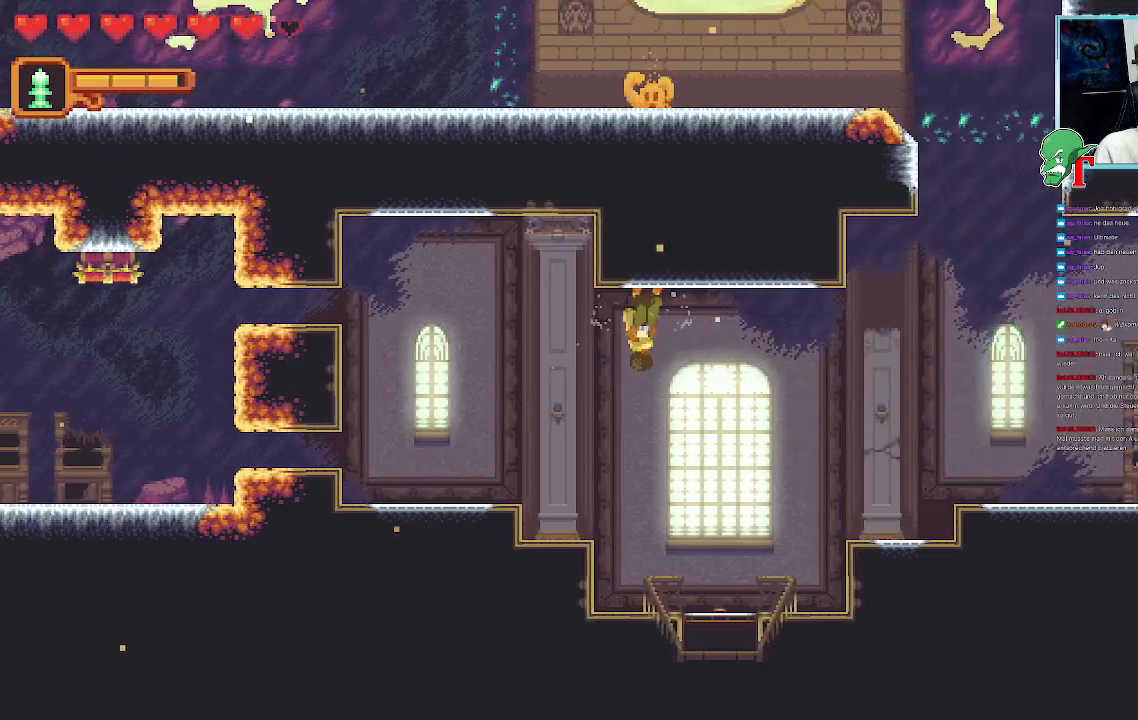
{"buttons": [], "left_stick": "center", "right_stick": "center", "events": [[185, "SELECT", "down"], [319, "SELECT", "up"]]}
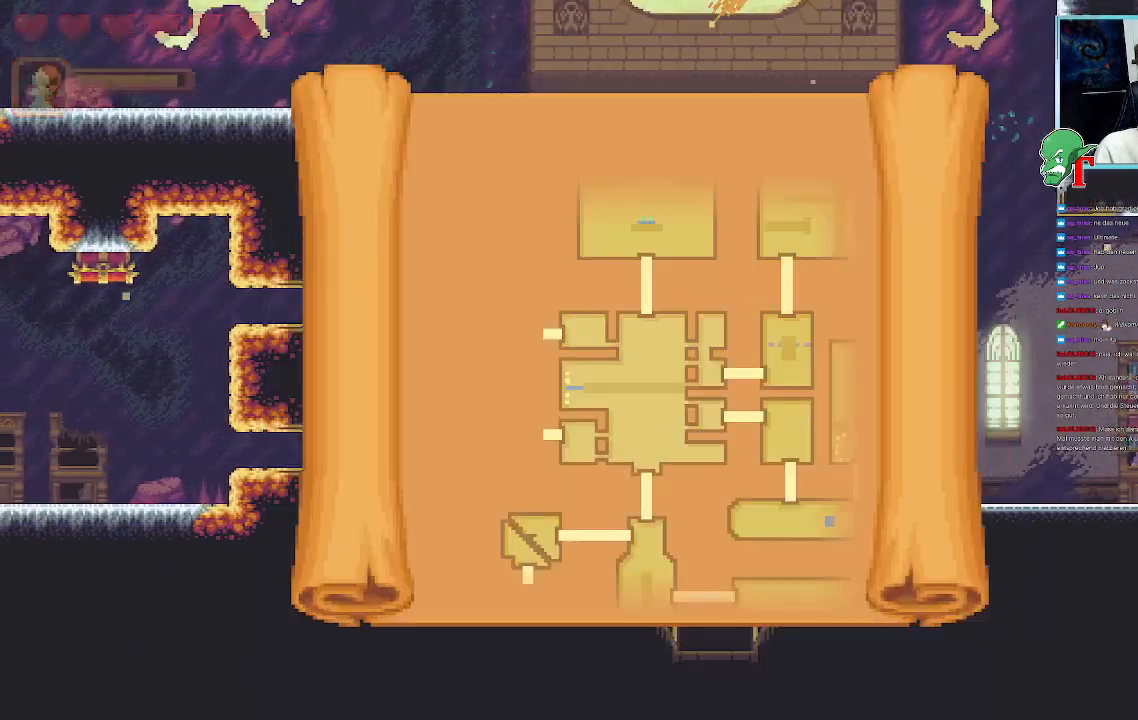
{"buttons": [], "left_stick": "center", "right_stick": "center", "events": []}
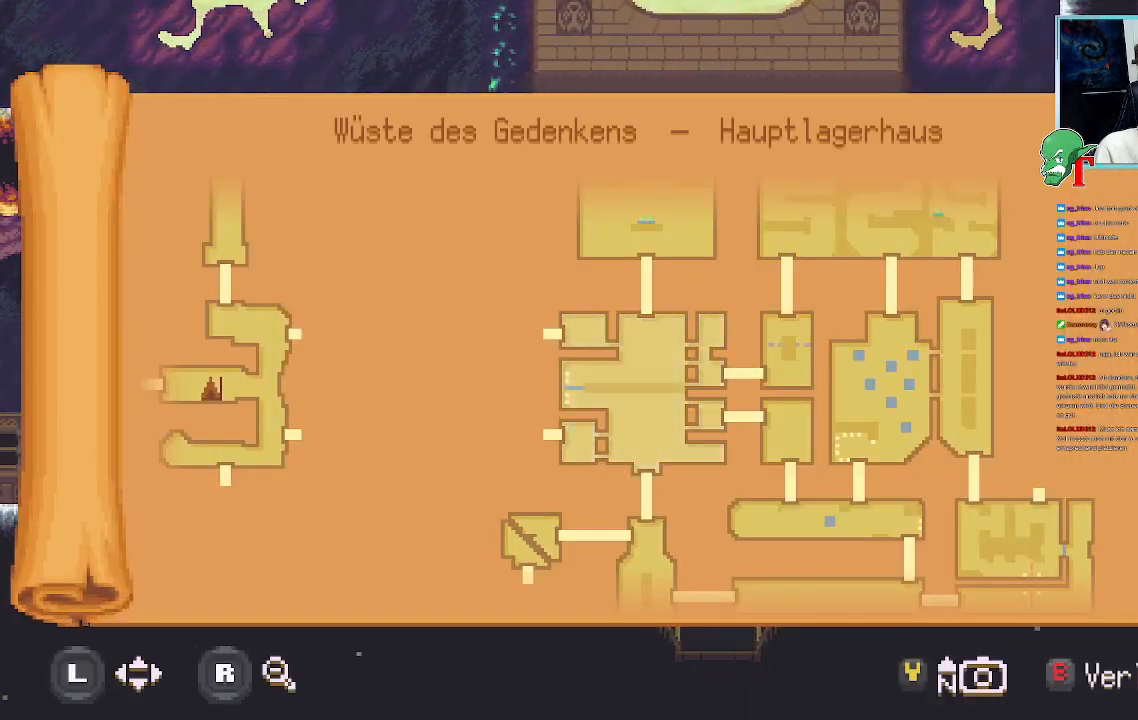
{"buttons": [], "left_stick": "center", "right_stick": "center", "events": []}
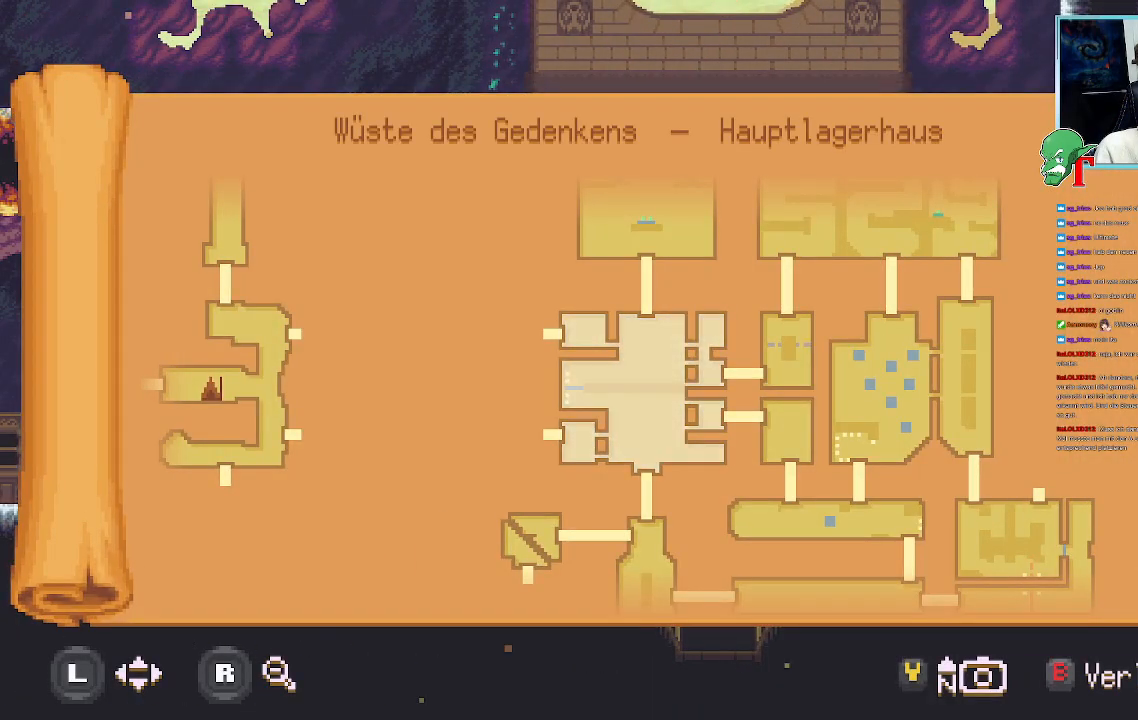
{"buttons": [], "left_stick": "center", "right_stick": "center", "events": []}
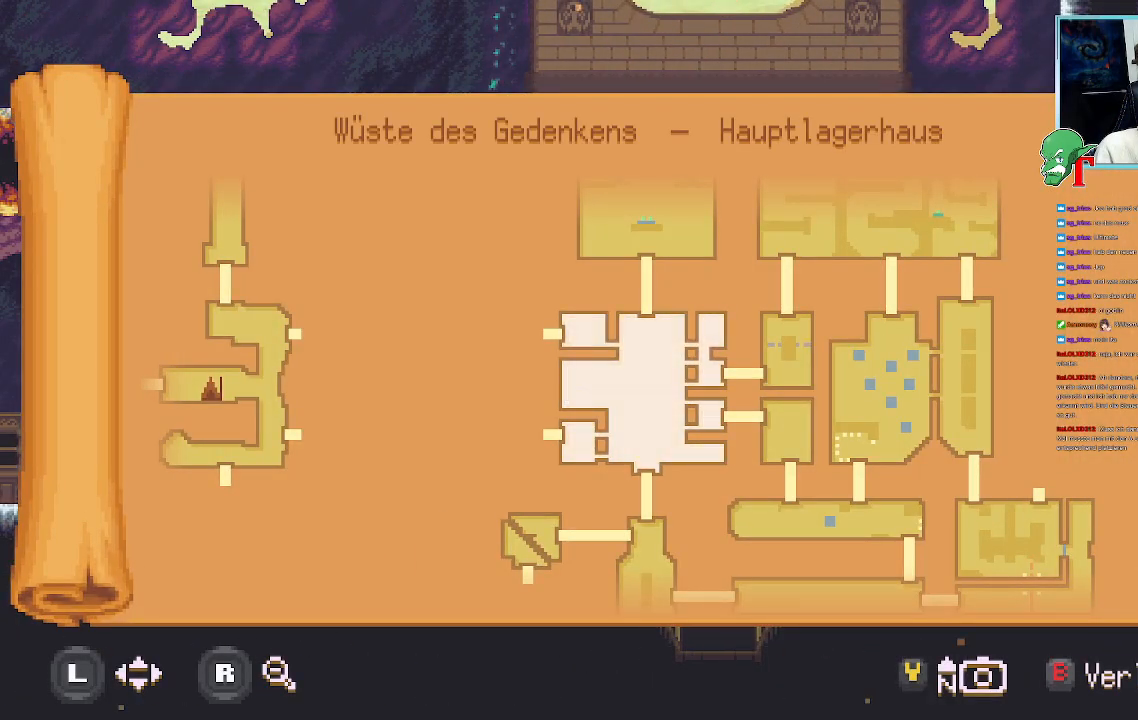
{"buttons": [], "left_stick": "center", "right_stick": "center", "events": []}
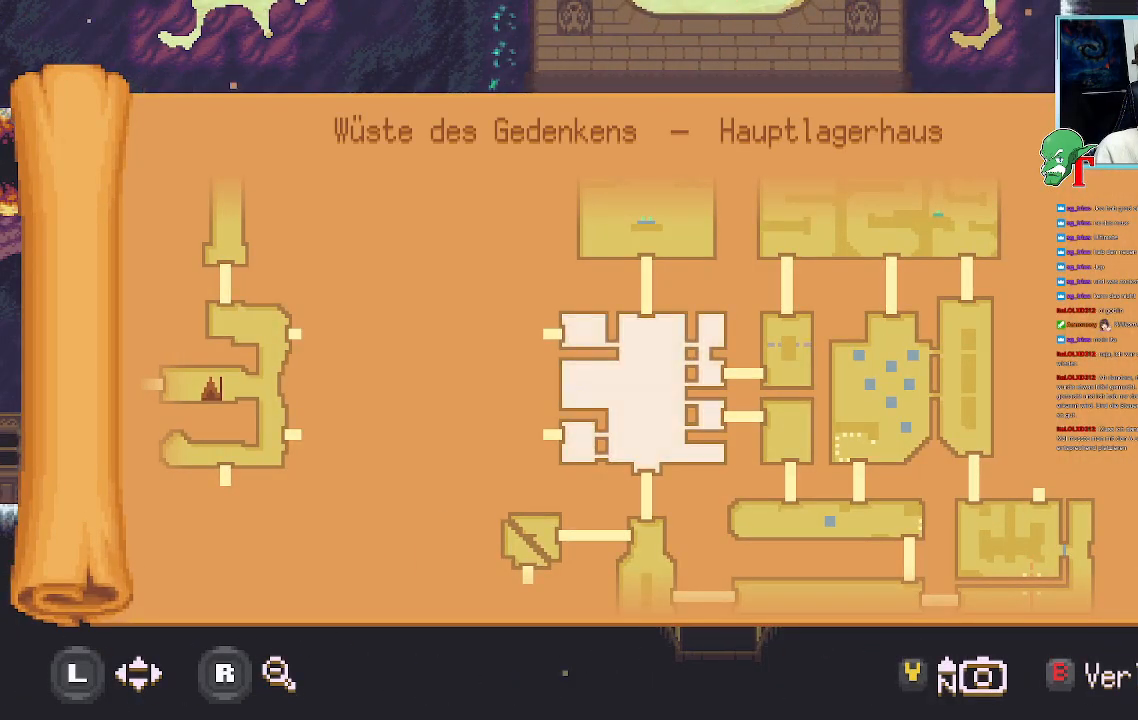
{"buttons": [], "left_stick": "center", "right_stick": "center", "events": []}
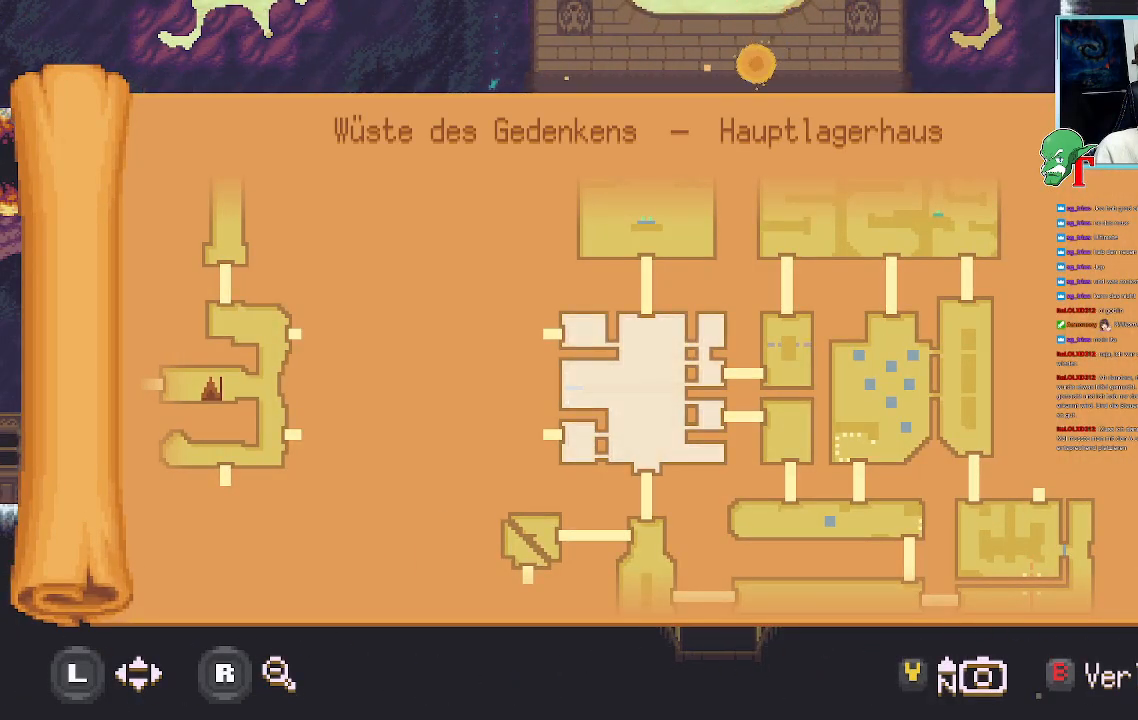
{"buttons": [], "left_stick": "center", "right_stick": "center", "events": []}
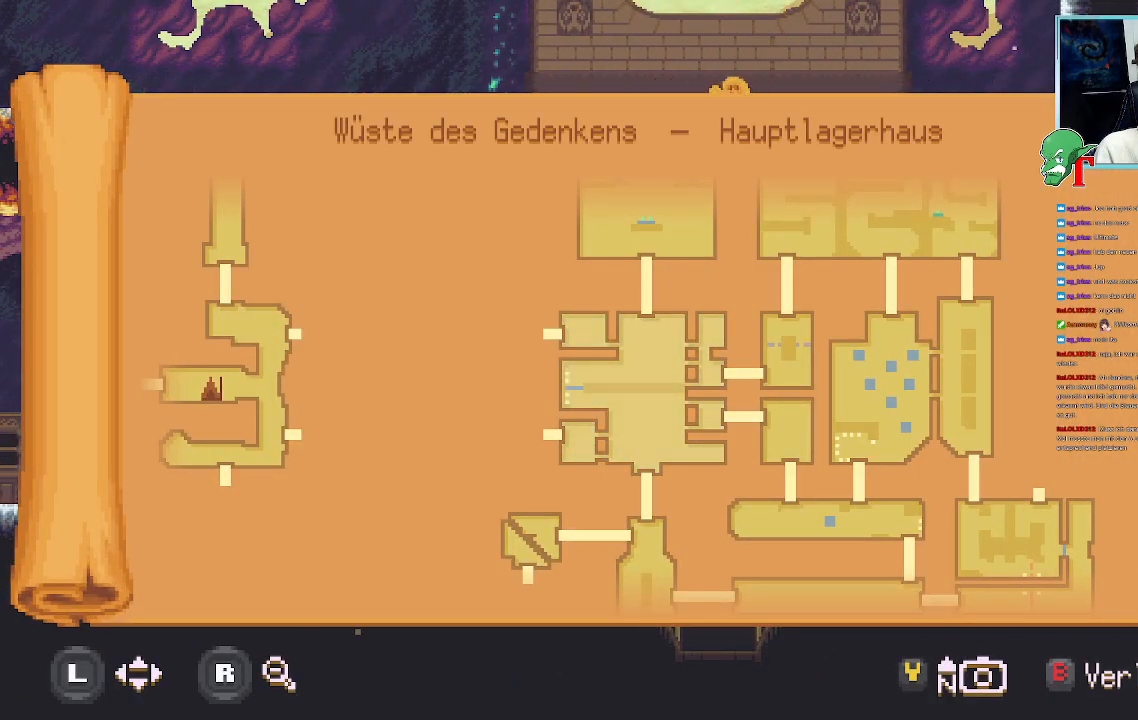
{"buttons": [], "left_stick": "center", "right_stick": "center", "events": []}
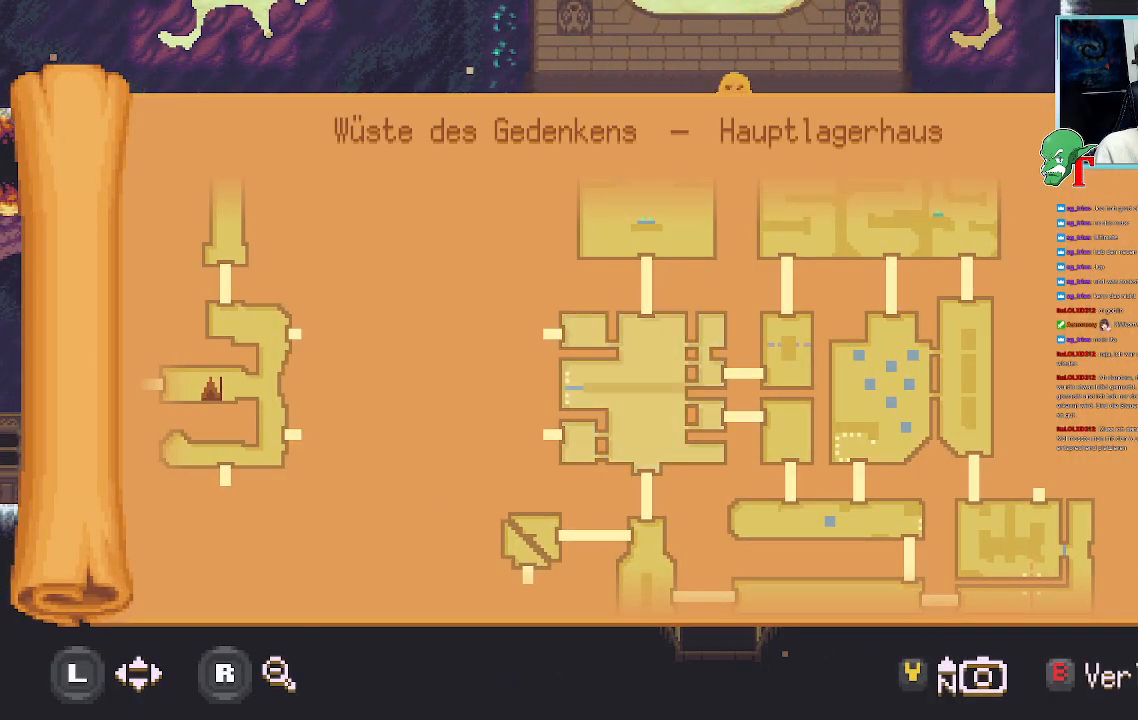
{"buttons": [], "left_stick": "center", "right_stick": "center", "events": []}
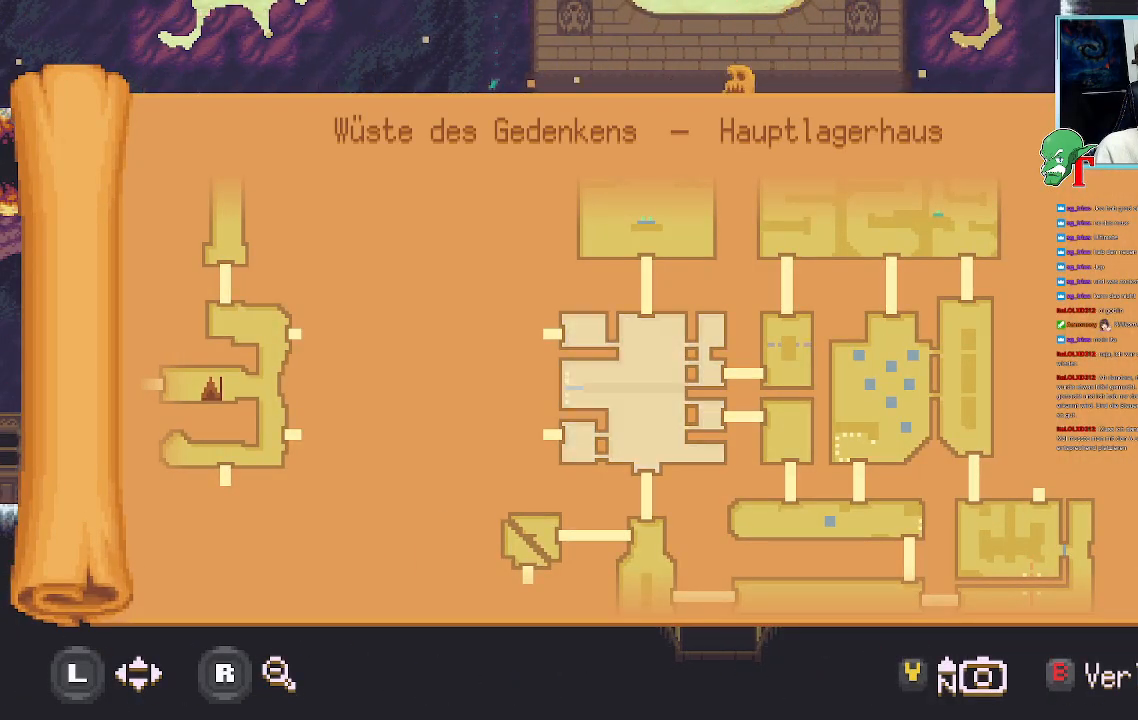
{"buttons": [], "left_stick": "up-left", "right_stick": "center", "events": [[219, "left_stick", "up-right"], [487, "left_stick", "up-left"]]}
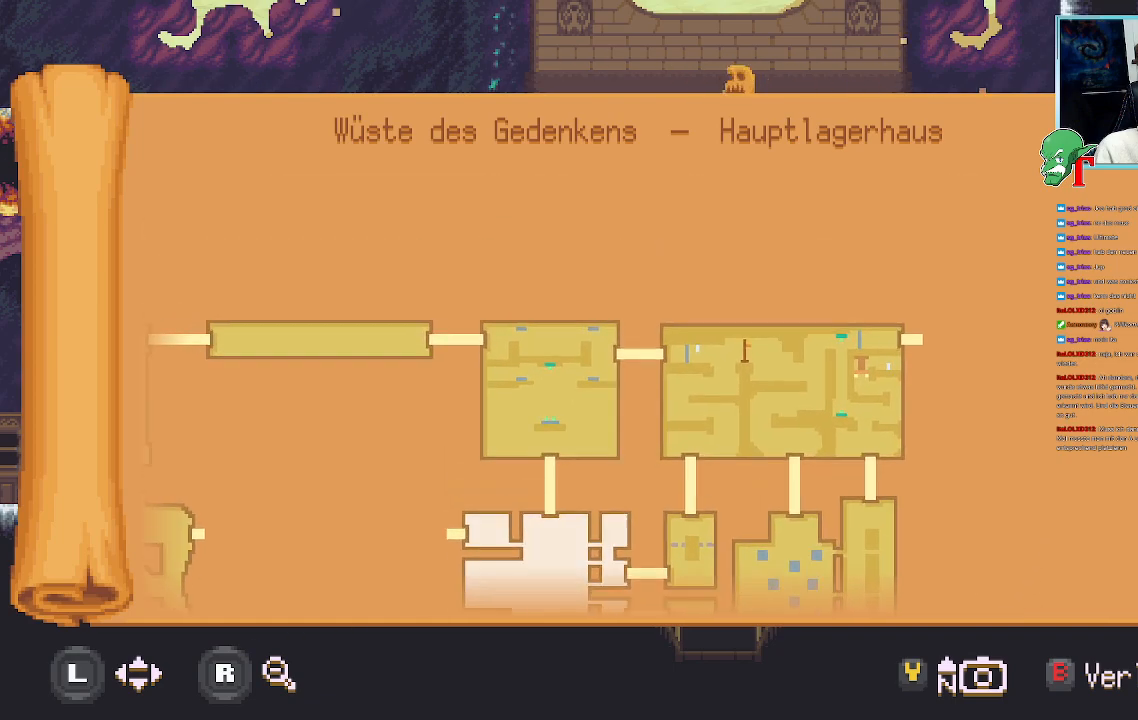
{"buttons": [], "left_stick": "down-right", "right_stick": "center", "events": [[50, "left_stick", "center"], [504, "left_stick", "down-right"]]}
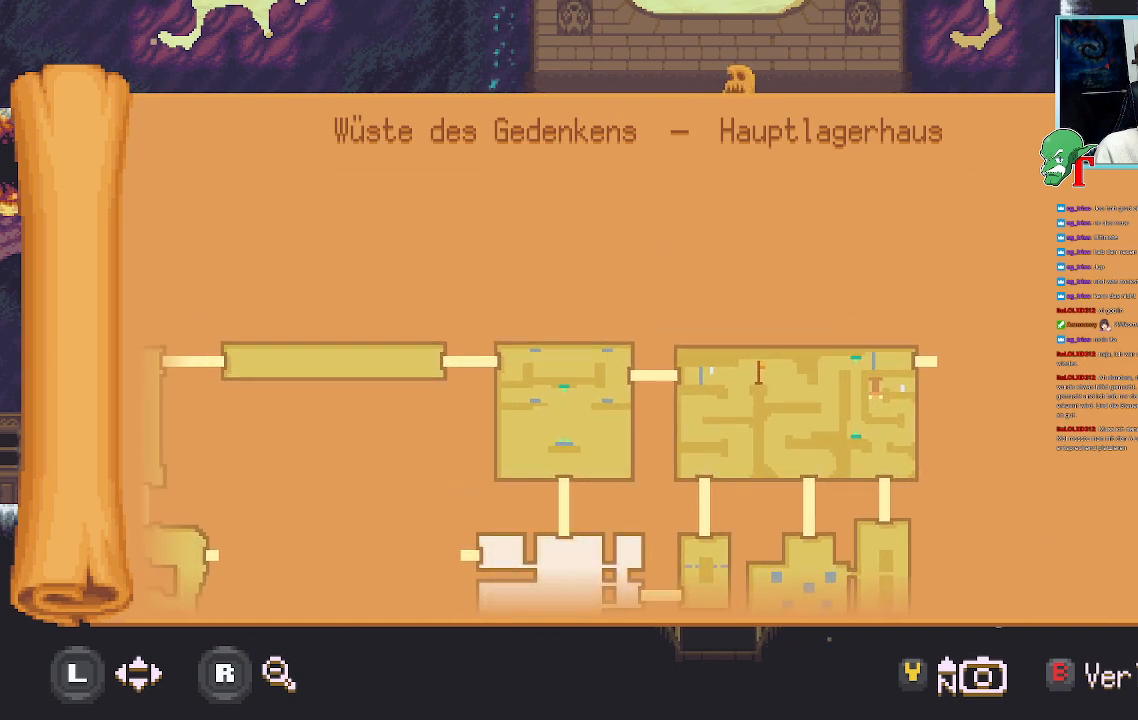
{"buttons": [], "left_stick": "center", "right_stick": "center", "events": [[268, "left_stick", "center"]]}
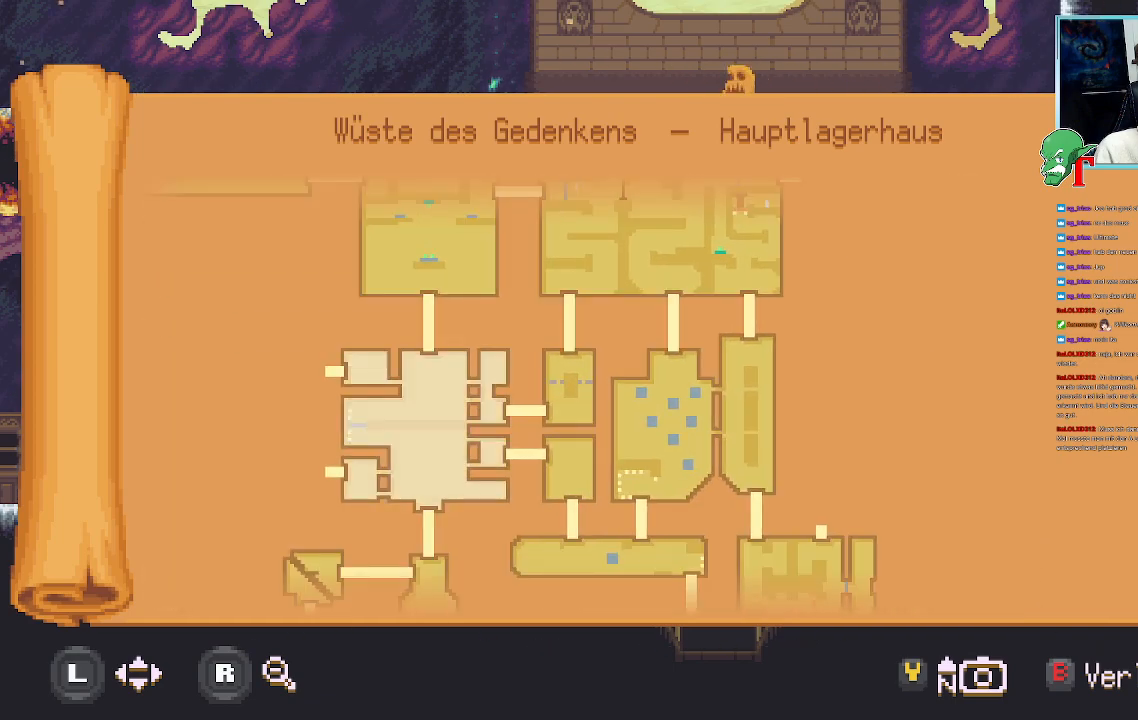
{"buttons": [], "left_stick": "center", "right_stick": "center", "events": [[33, "left_stick", "right"], [235, "left_stick", "center"]]}
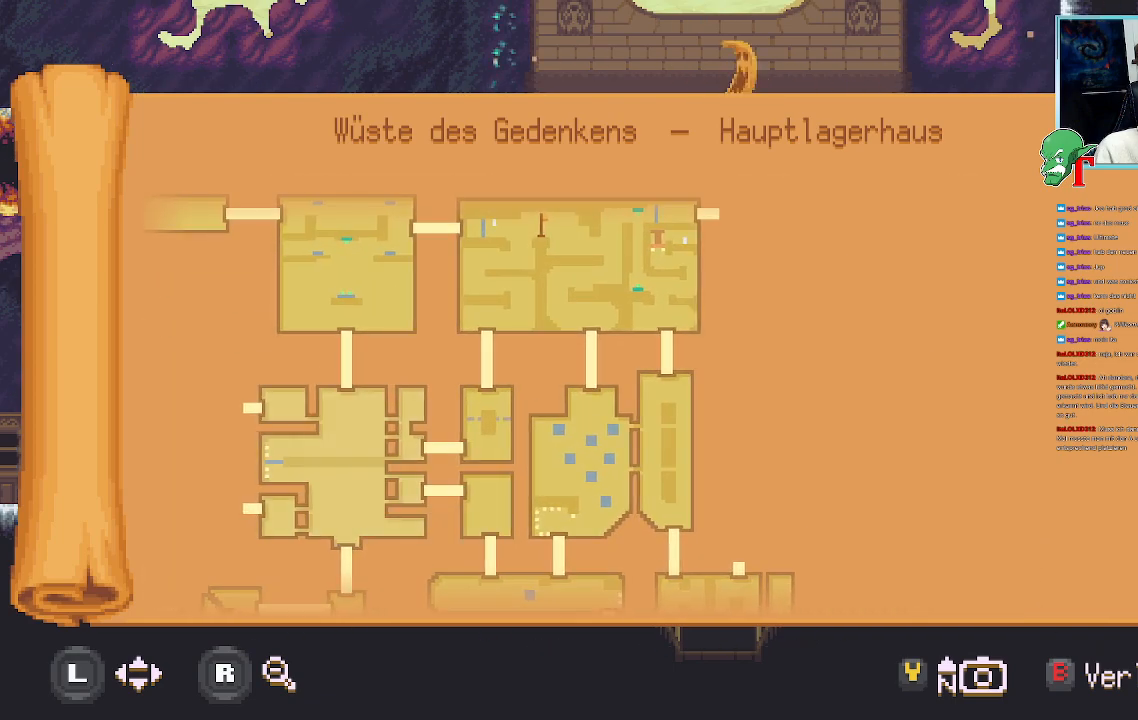
{"buttons": [], "left_stick": "center", "right_stick": "center", "events": [[118, "left_stick", "up"], [219, "left_stick", "center"]]}